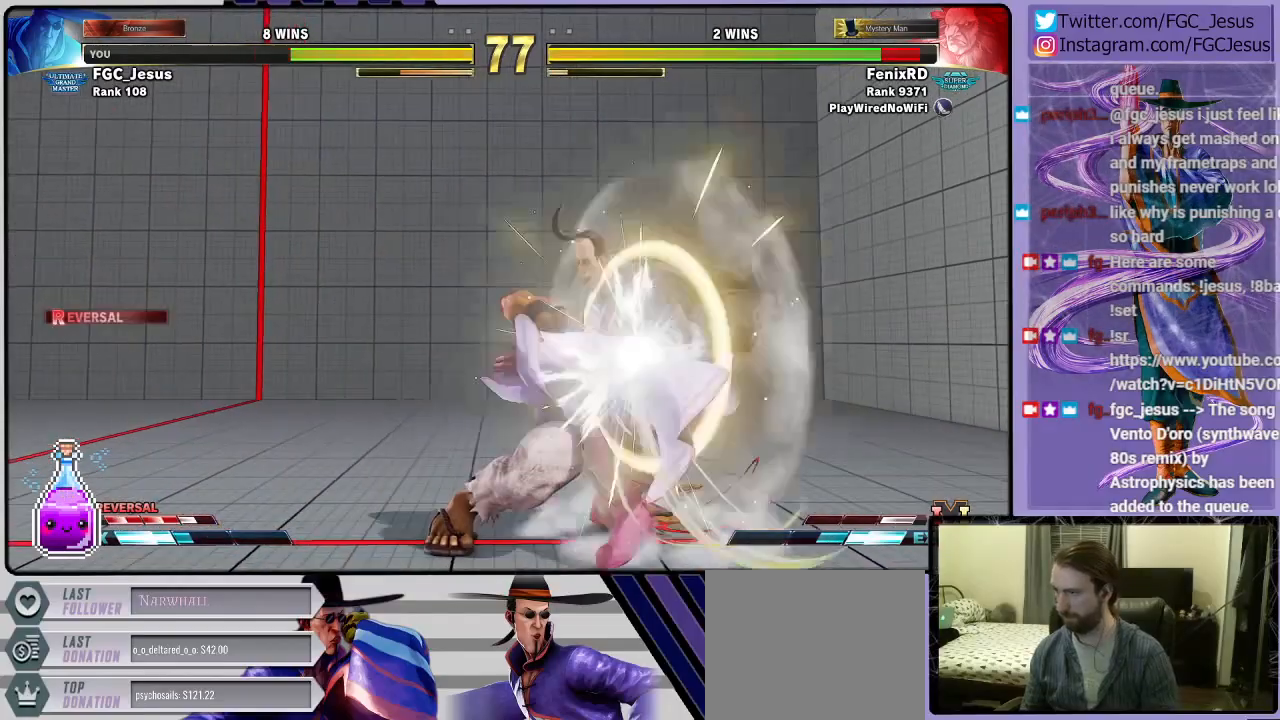
Gameplay with a controller (PlayStation layout); each line is a JSON object with the inputs held at the frame after it. "events" lists button and stick changes between this image and that frame as [ms after this image, input, new state], when the widget could be followed in between. Not read: left_stick.
{"buttons": ["DPAD_RIGHT"], "right_stick": "center", "events": [[434, "DPAD_DOWN", "up"]]}
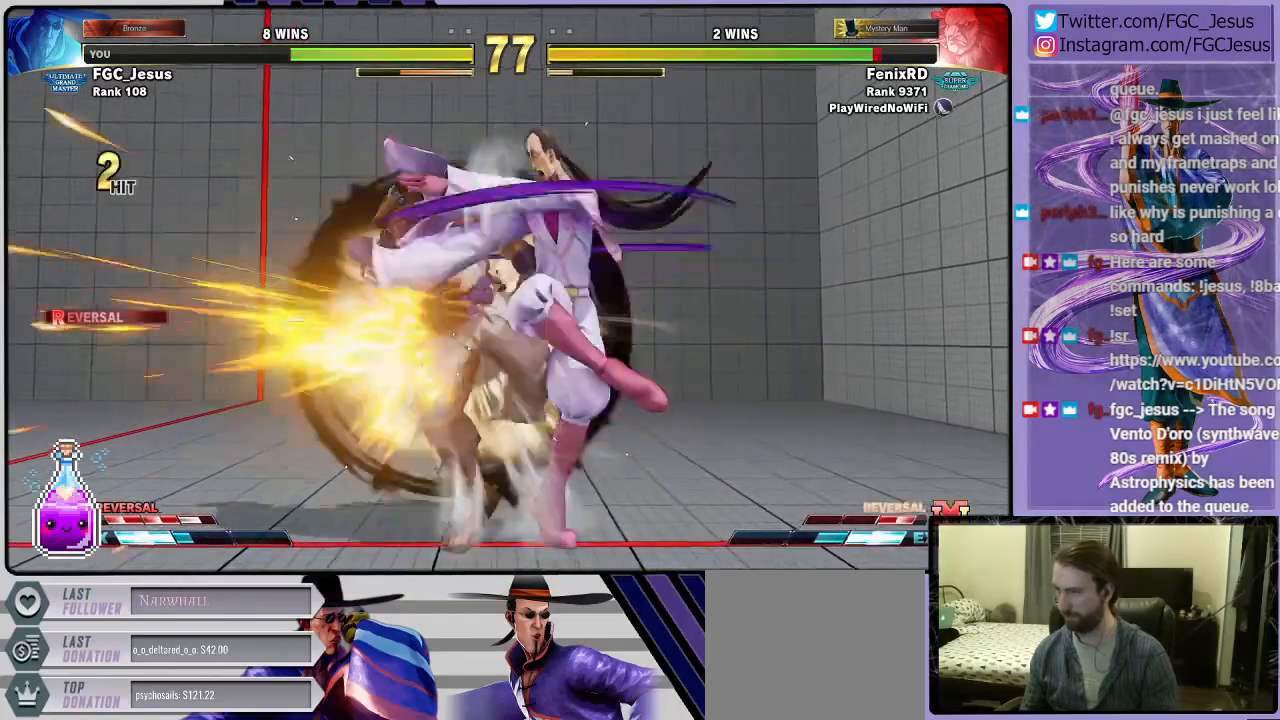
{"buttons": [], "right_stick": "center", "events": [[67, "DPAD_RIGHT", "up"]]}
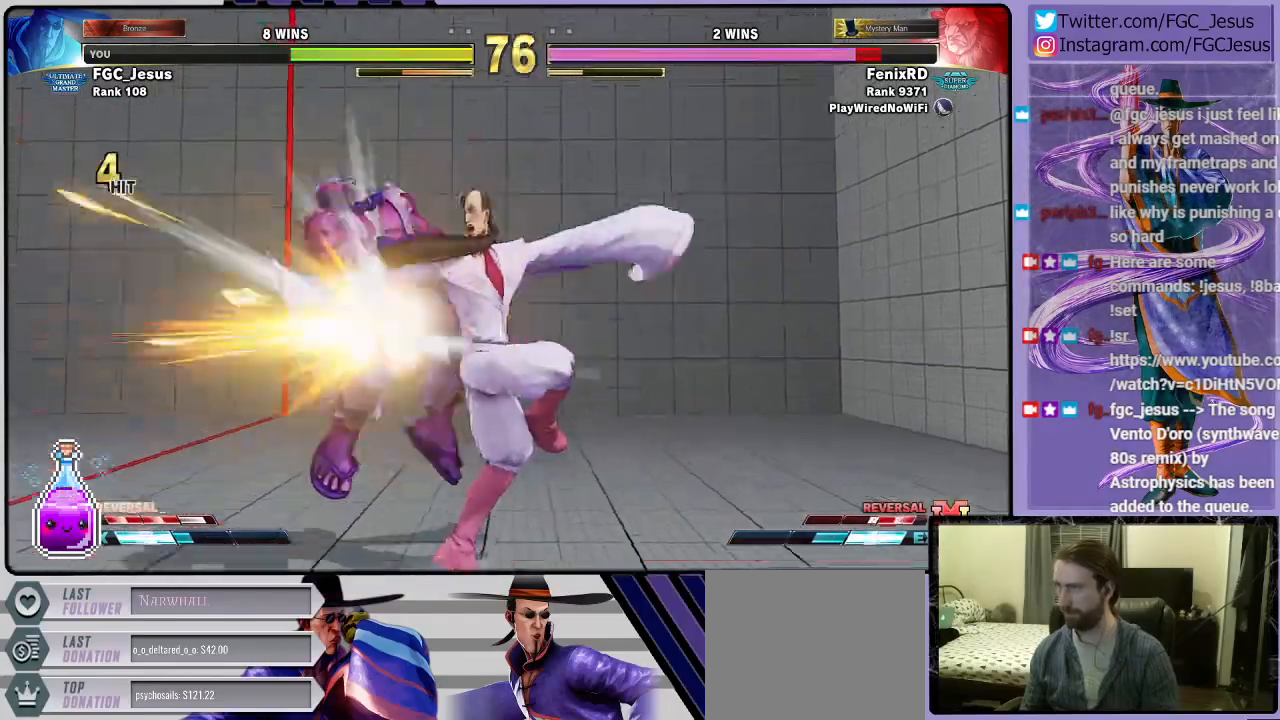
{"buttons": [], "right_stick": "center", "events": []}
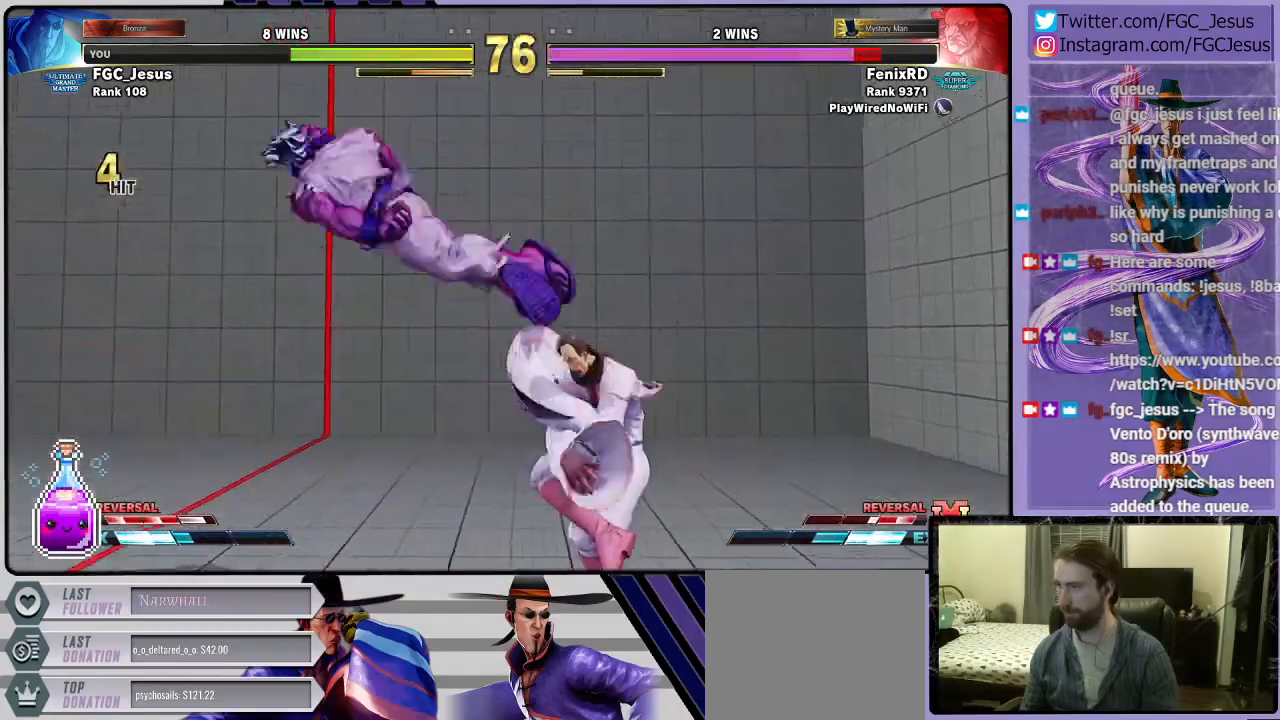
{"buttons": [], "right_stick": "center", "events": []}
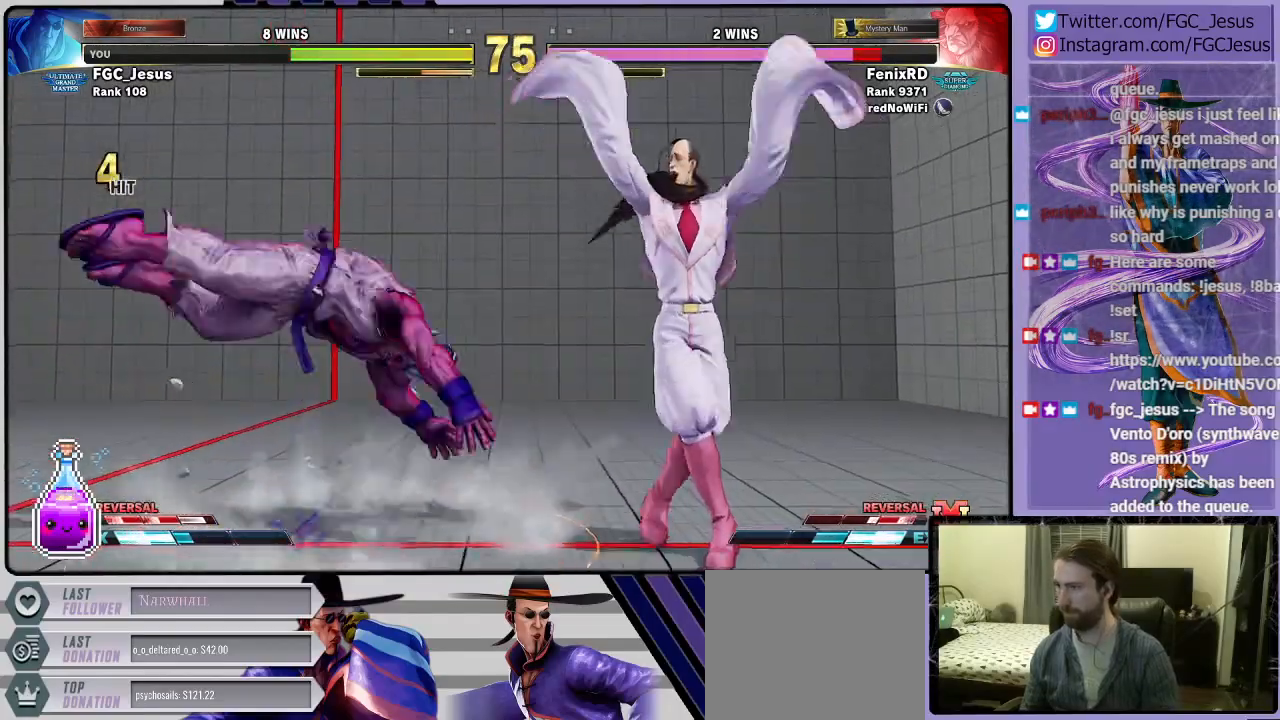
{"buttons": [], "right_stick": "center", "events": []}
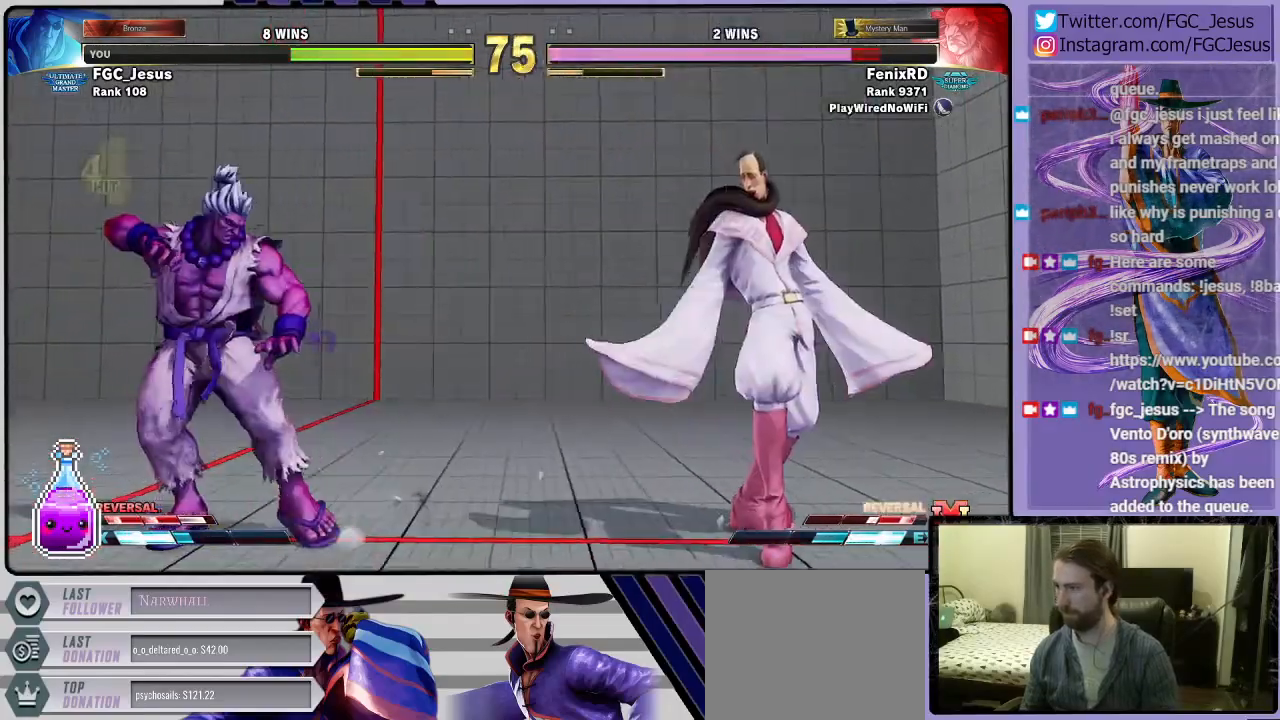
{"buttons": ["DPAD_LEFT"], "right_stick": "center", "events": [[267, "DPAD_LEFT", "down"]]}
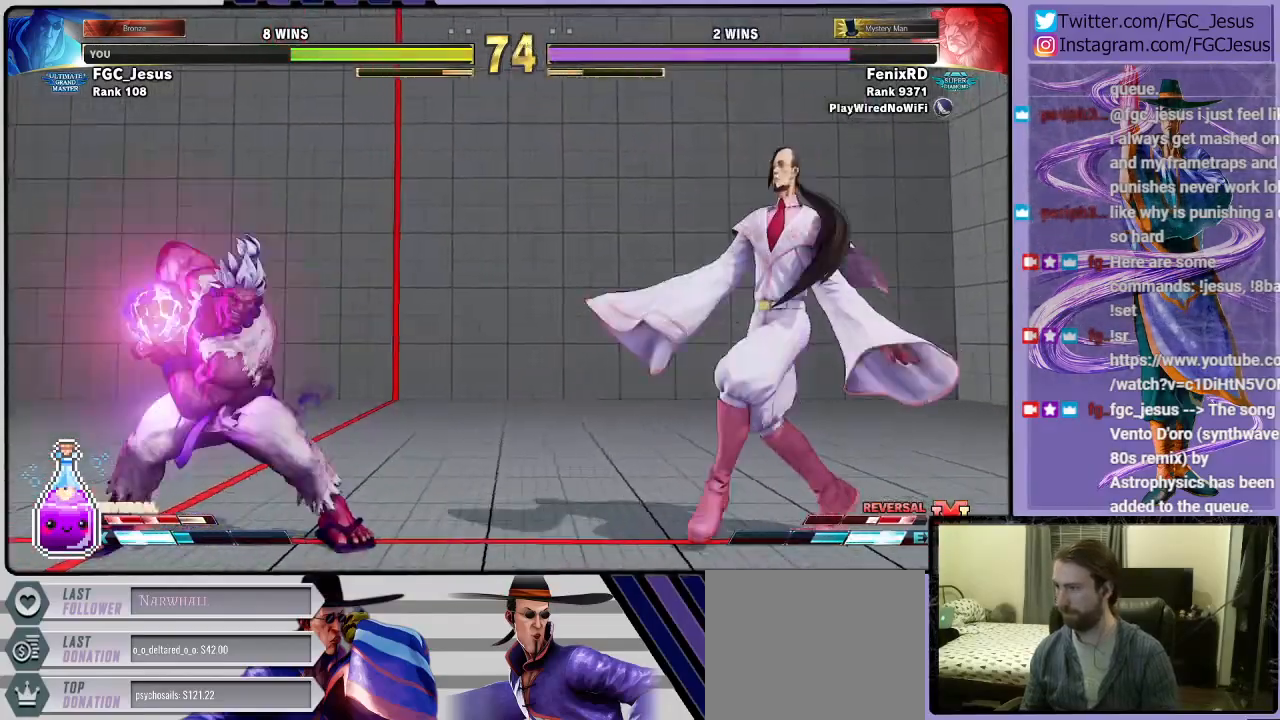
{"buttons": ["DPAD_DOWN", "DPAD_RIGHT"], "right_stick": "center", "events": [[167, "DPAD_DOWN", "down"], [201, "DPAD_LEFT", "up"], [201, "DPAD_RIGHT", "down"]]}
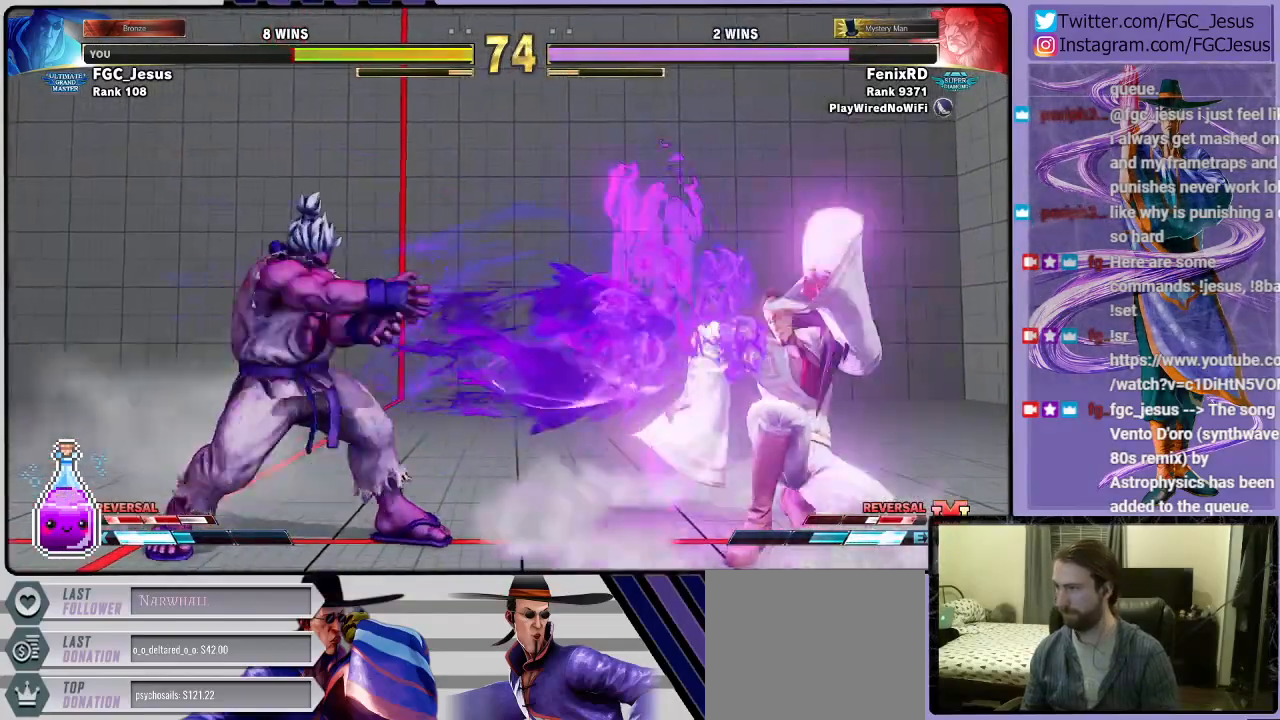
{"buttons": ["DPAD_RIGHT"], "right_stick": "center", "events": [[133, "DPAD_DOWN", "up"], [133, "DPAD_RIGHT", "up"], [200, "DPAD_LEFT", "down"], [267, "DPAD_DOWN", "down"], [300, "DPAD_LEFT", "up"], [334, "DPAD_LEFT", "down"], [367, "DPAD_DOWN", "up"], [400, "CROSS", "down"], [434, "DPAD_DOWN", "down"], [467, "CROSS", "up"], [467, "DPAD_DOWN", "up"], [467, "DPAD_LEFT", "up"], [500, "DPAD_RIGHT", "down"]]}
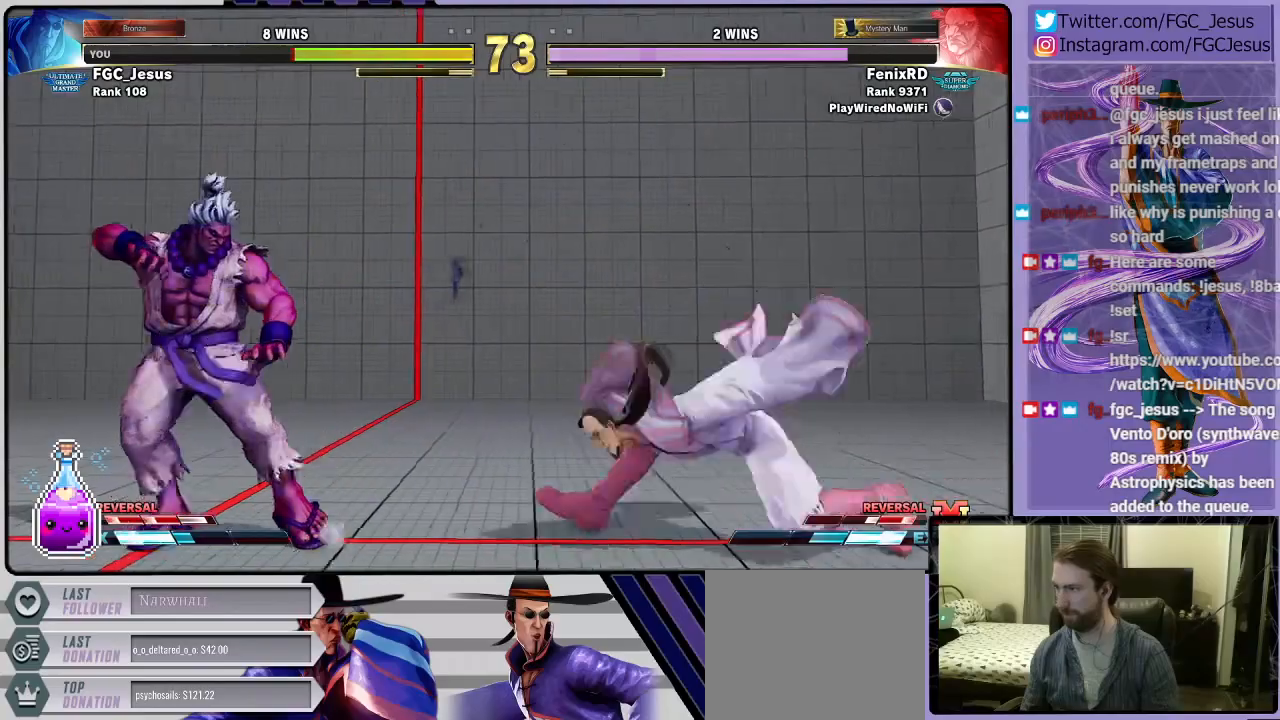
{"buttons": ["DPAD_DOWN", "DPAD_RIGHT"], "right_stick": "center", "events": [[34, "DPAD_DOWN", "down"], [301, "L1", "down"], [434, "L1", "up"]]}
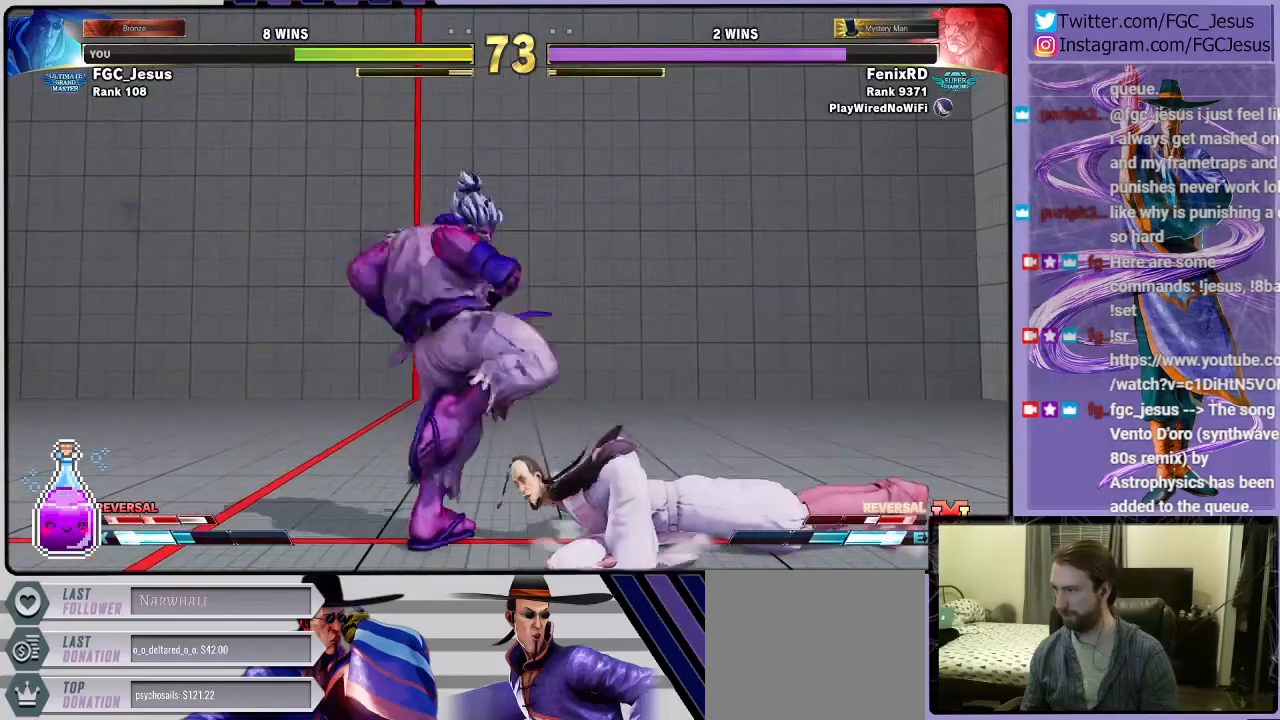
{"buttons": ["CIRCLE", "DPAD_DOWN", "DPAD_RIGHT"], "right_stick": "center", "events": [[133, "CIRCLE", "down"]]}
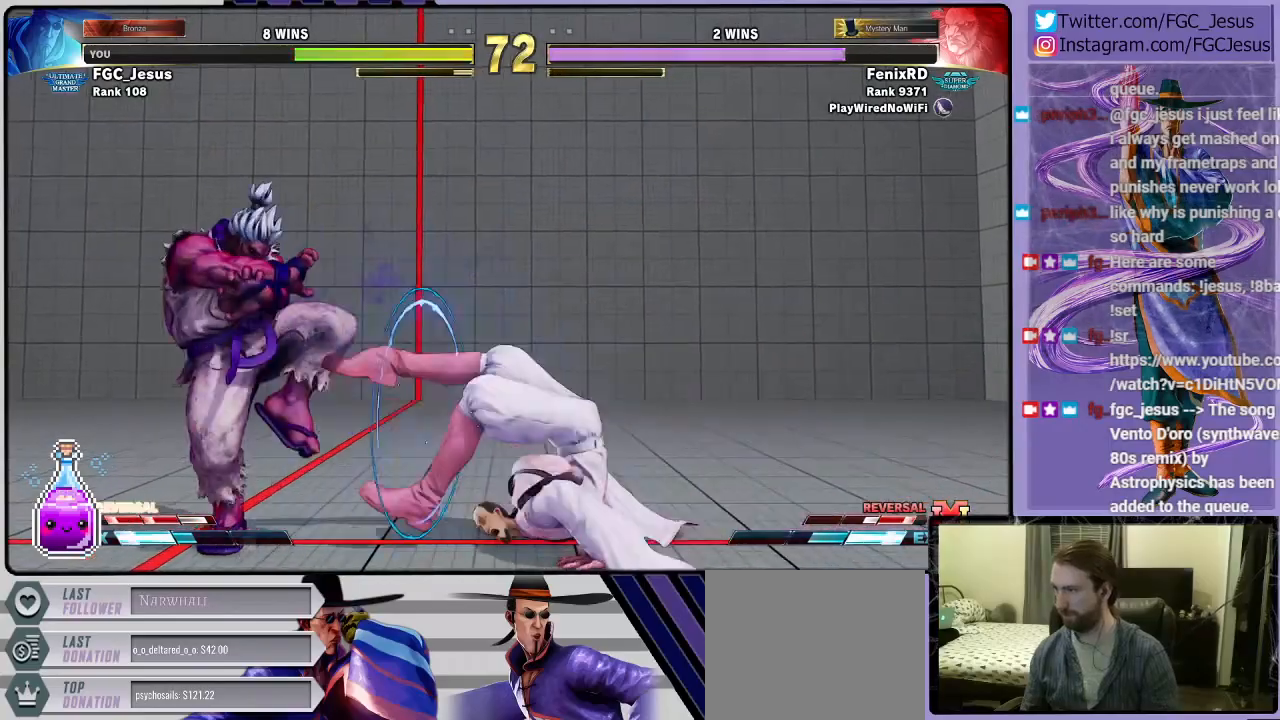
{"buttons": ["DPAD_DOWN", "DPAD_RIGHT"], "right_stick": "center", "events": [[34, "CIRCLE", "up"], [367, "CROSS", "down"], [501, "CROSS", "up"]]}
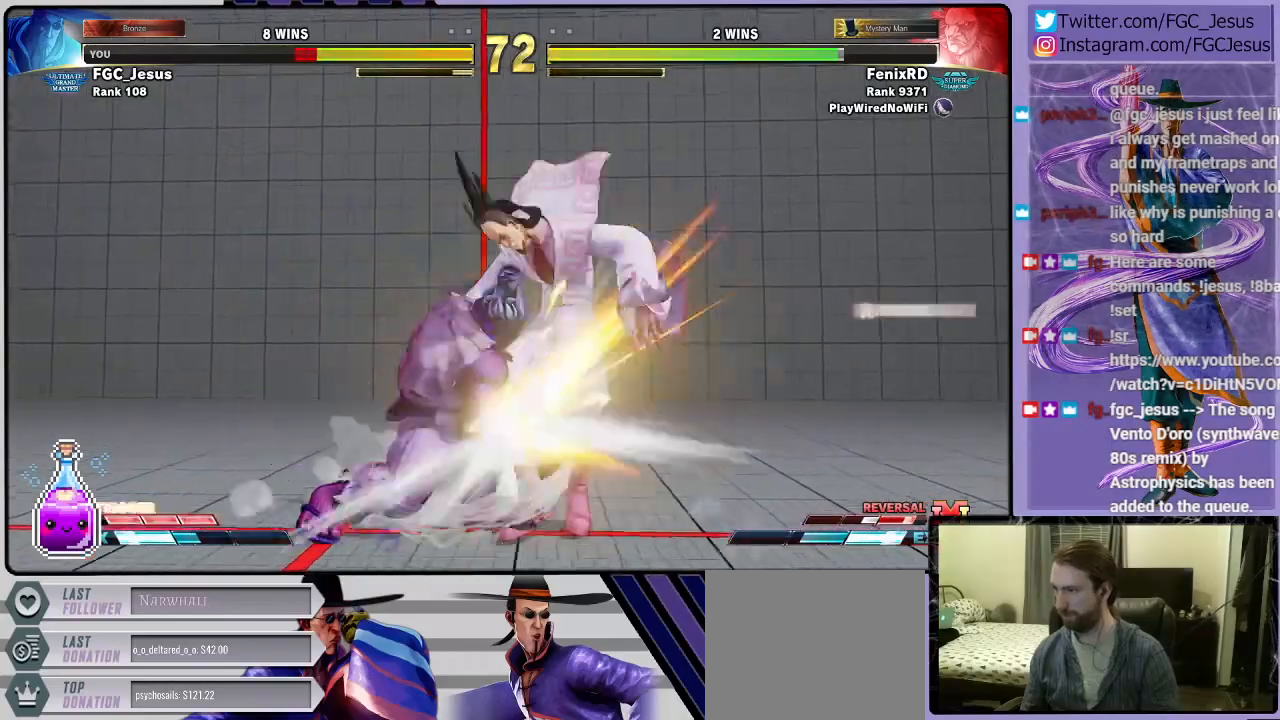
{"buttons": ["DPAD_DOWN", "DPAD_RIGHT"], "right_stick": "center", "events": []}
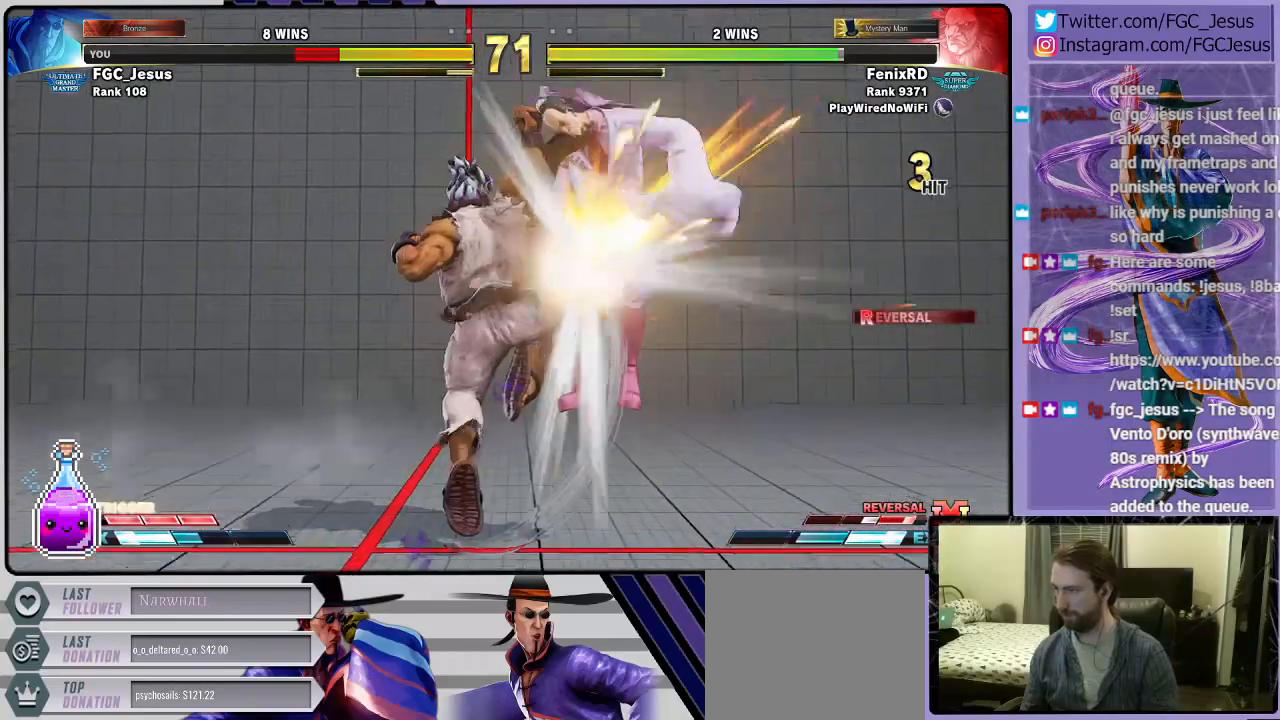
{"buttons": [], "right_stick": "center", "events": [[101, "DPAD_DOWN", "up"], [234, "DPAD_RIGHT", "up"]]}
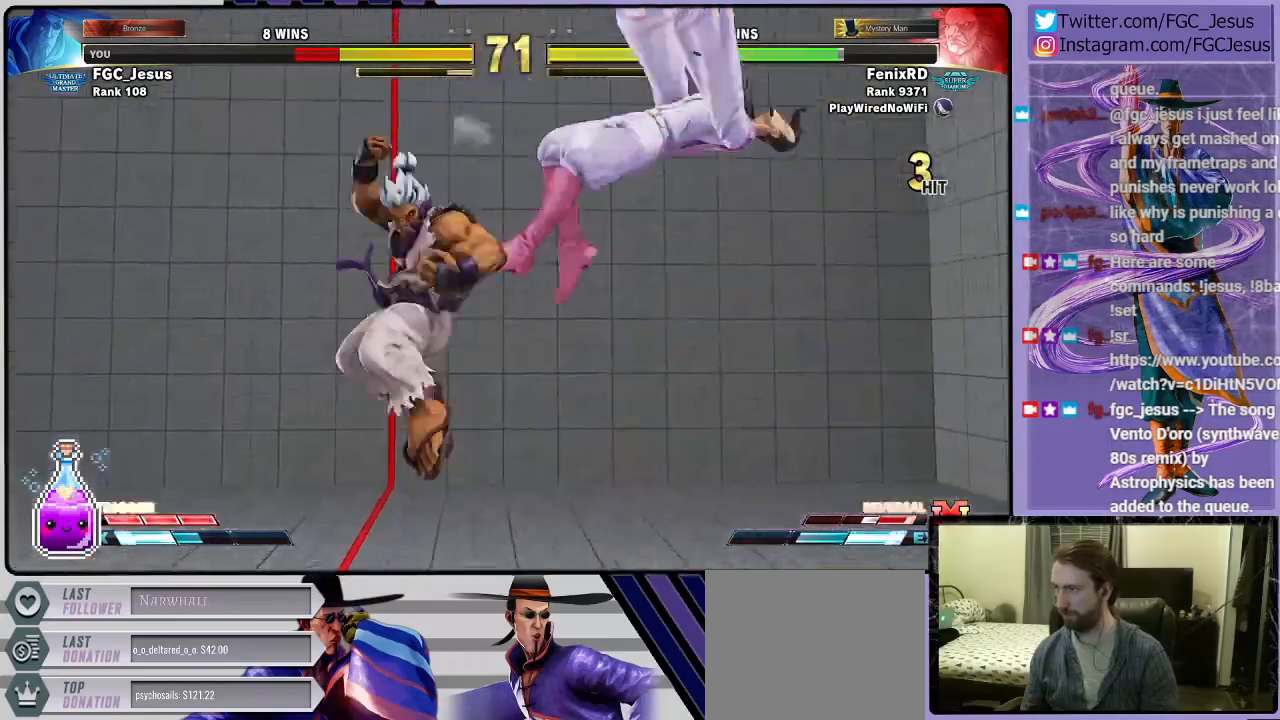
{"buttons": ["DPAD_RIGHT"], "right_stick": "center", "events": [[300, "CROSS", "down"], [300, "R1", "down"], [300, "SQUARE", "down"], [400, "CROSS", "up"], [434, "R1", "up"], [434, "SQUARE", "up"], [467, "DPAD_RIGHT", "down"]]}
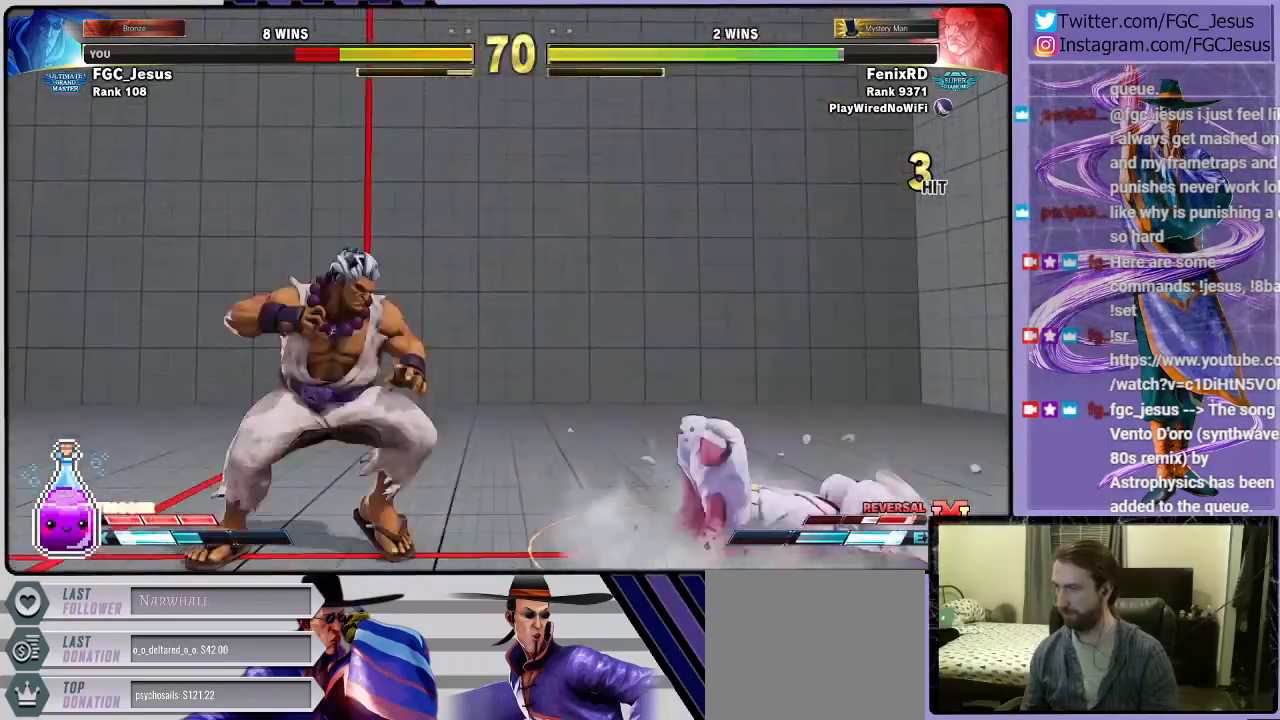
{"buttons": ["DPAD_RIGHT"], "right_stick": "center", "events": [[367, "SQUARE", "down"], [501, "SQUARE", "up"]]}
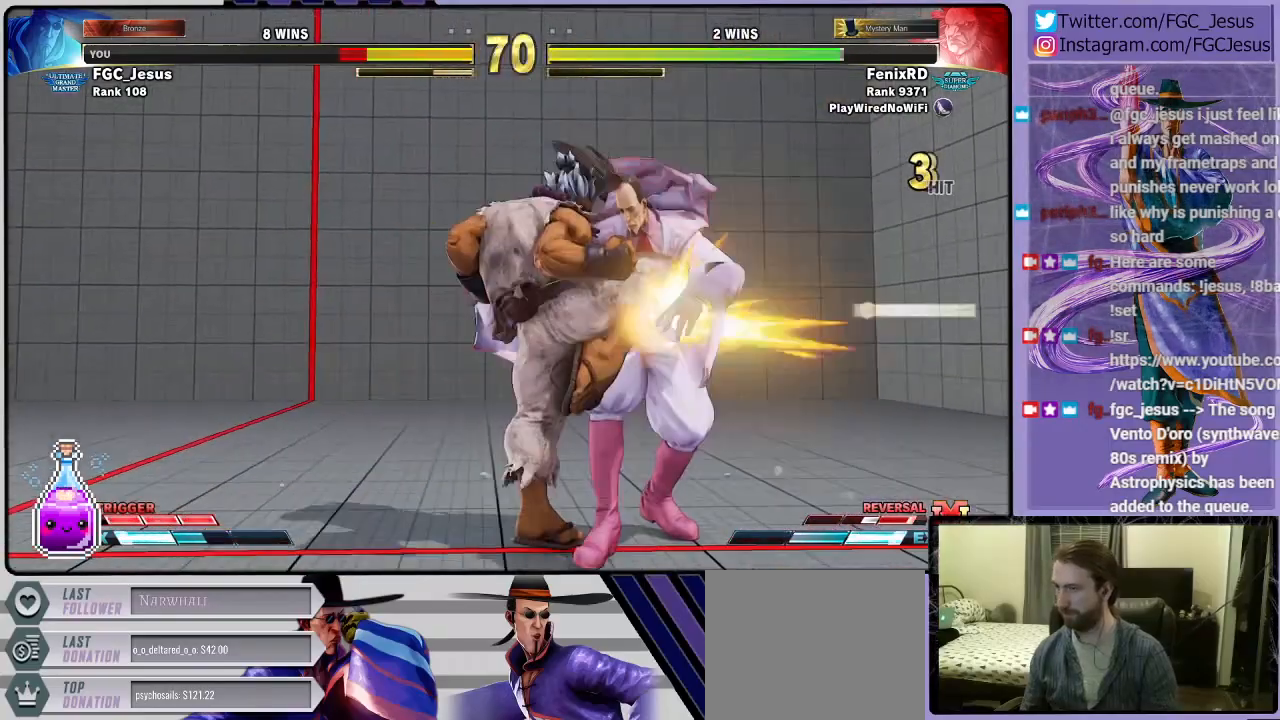
{"buttons": ["DPAD_DOWN", "DPAD_RIGHT"], "right_stick": "center", "events": [[367, "DPAD_DOWN", "down"]]}
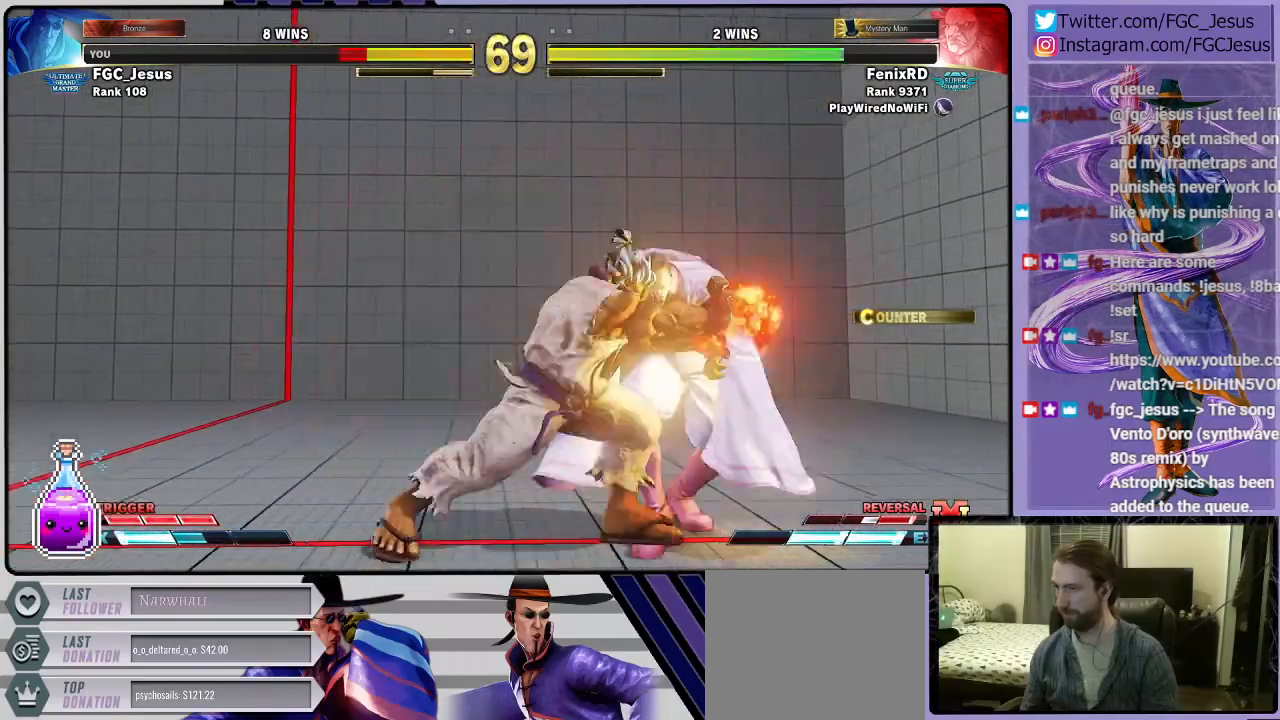
{"buttons": [], "right_stick": "center", "events": [[301, "DPAD_DOWN", "up"], [367, "DPAD_RIGHT", "up"]]}
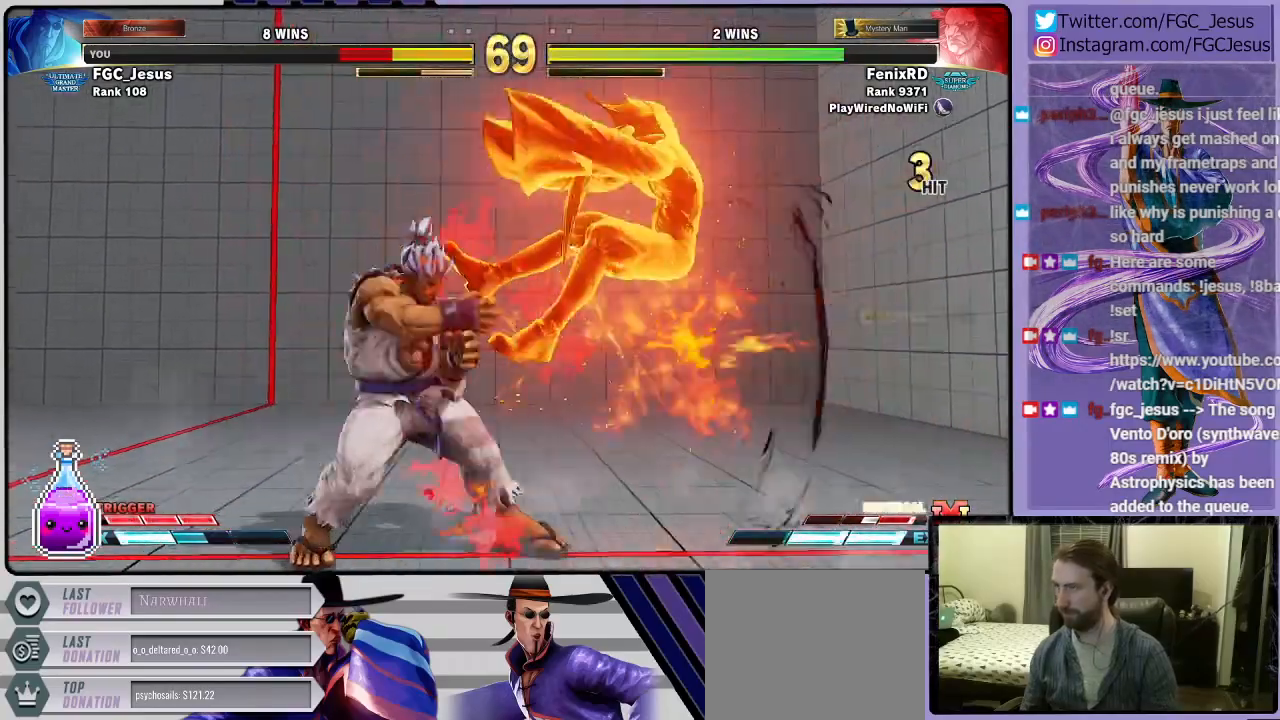
{"buttons": ["DPAD_RIGHT"], "right_stick": "center", "events": [[133, "CROSS", "down"], [133, "DPAD_RIGHT", "down"], [133, "R1", "down"], [133, "SQUARE", "down"], [267, "CROSS", "up"], [300, "R1", "up"], [300, "SQUARE", "up"]]}
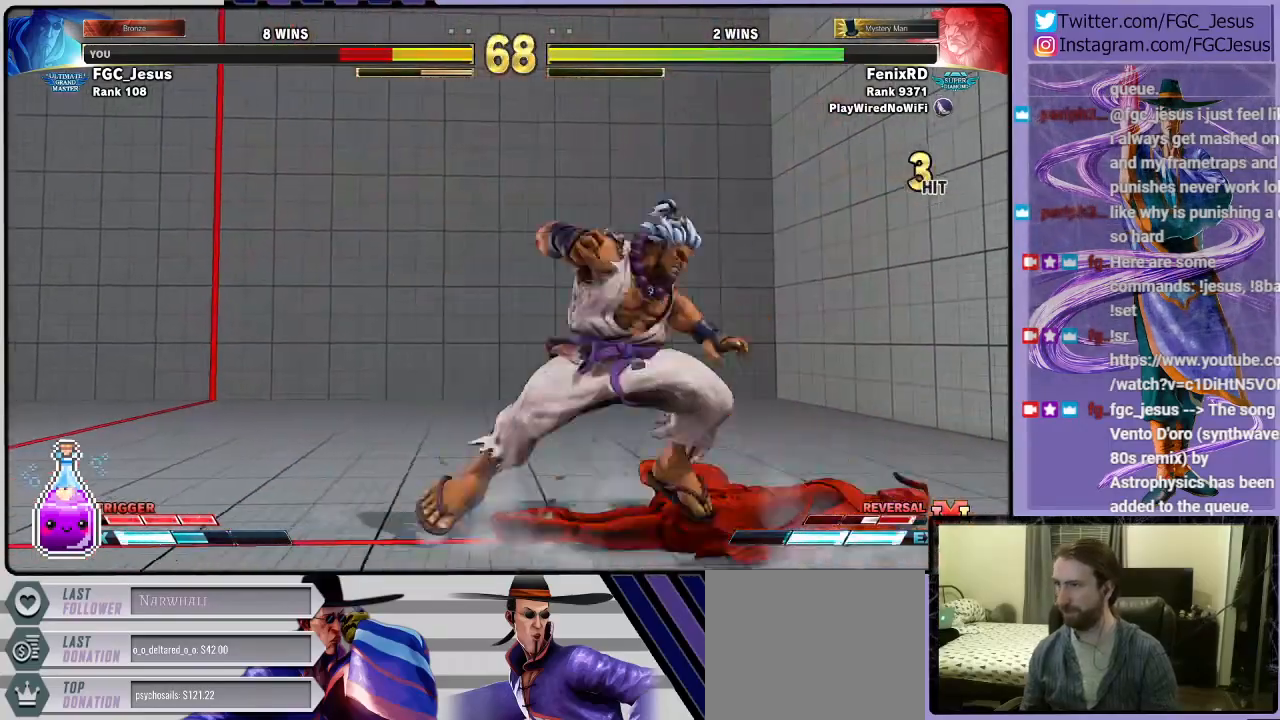
{"buttons": ["CROSS", "SQUARE", "DPAD_DOWN", "DPAD_RIGHT"], "right_stick": "center", "events": [[67, "DPAD_DOWN", "down"], [367, "CROSS", "down"], [367, "SQUARE", "down"]]}
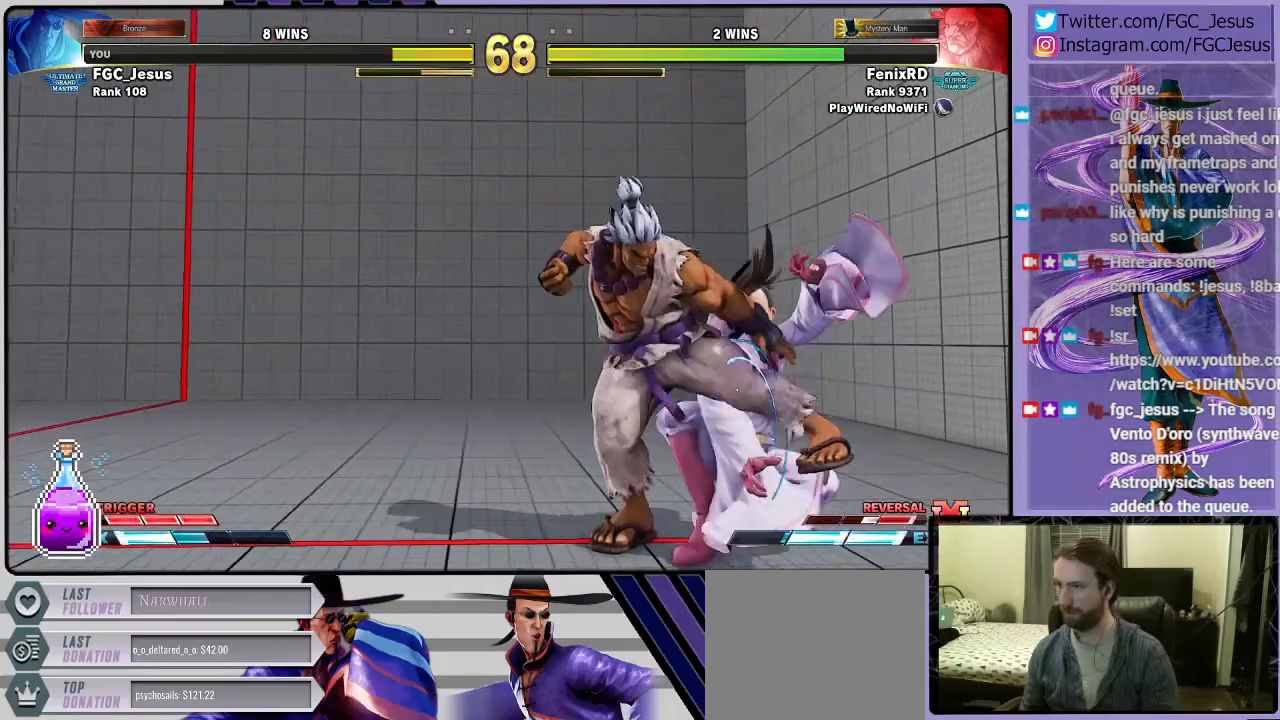
{"buttons": ["CROSS", "SQUARE", "DPAD_DOWN", "DPAD_RIGHT"], "right_stick": "center", "events": [[167, "CROSS", "up"], [167, "SQUARE", "up"], [367, "CROSS", "down"], [367, "SQUARE", "down"]]}
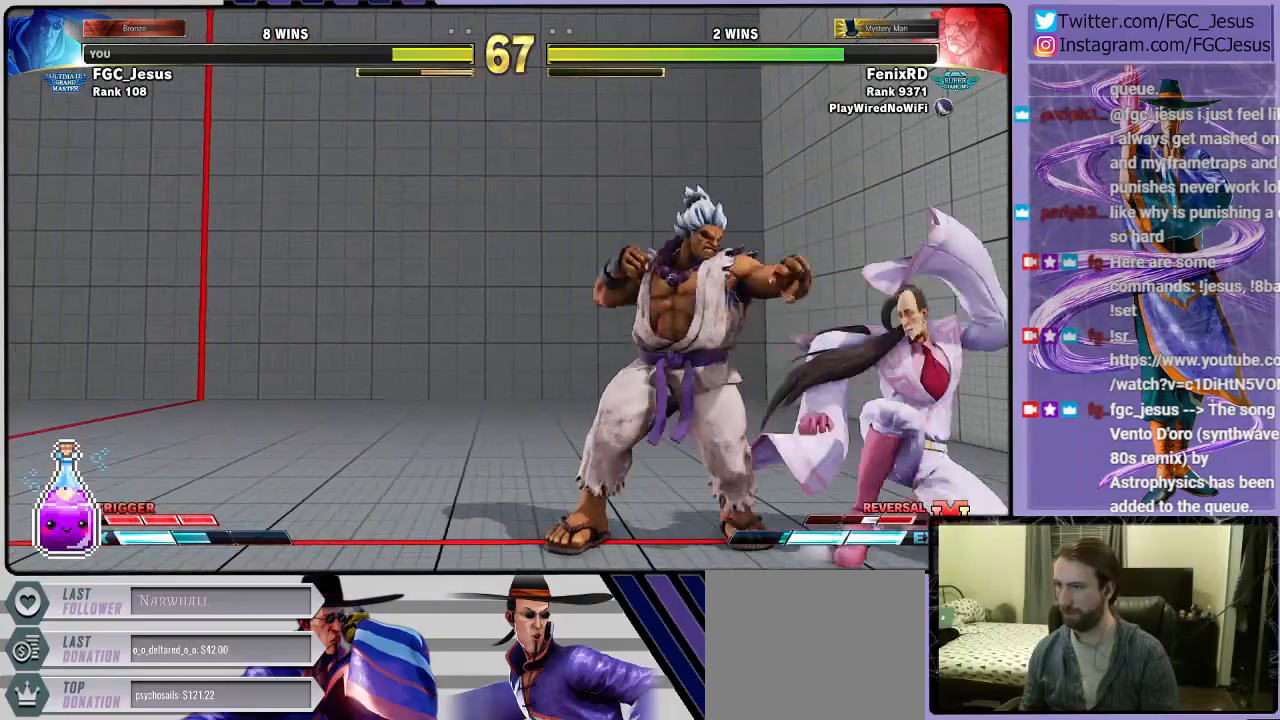
{"buttons": ["CROSS", "SQUARE", "DPAD_DOWN", "DPAD_RIGHT"], "right_stick": "center", "events": [[101, "CROSS", "up"], [101, "SQUARE", "up"], [367, "CROSS", "down"], [367, "SQUARE", "down"], [434, "CIRCLE", "down"], [501, "CIRCLE", "up"]]}
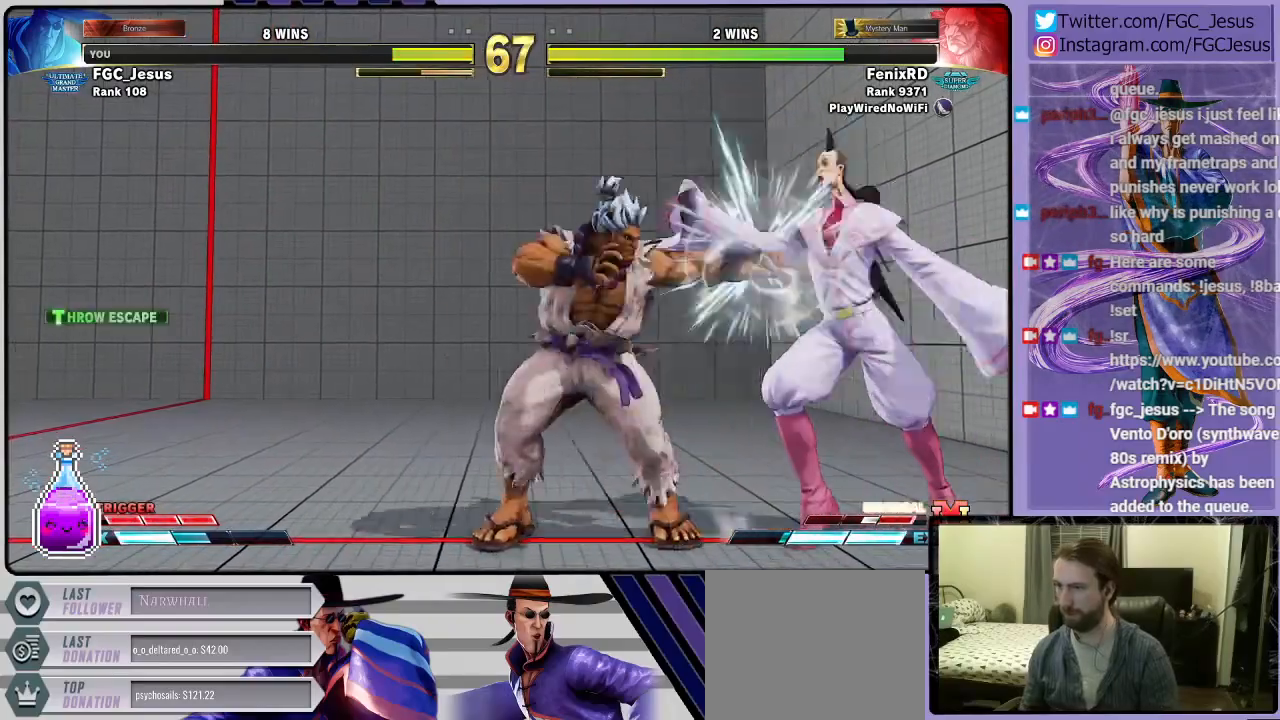
{"buttons": ["DPAD_DOWN", "DPAD_RIGHT"], "right_stick": "center", "events": [[100, "CROSS", "up"], [133, "SQUARE", "up"]]}
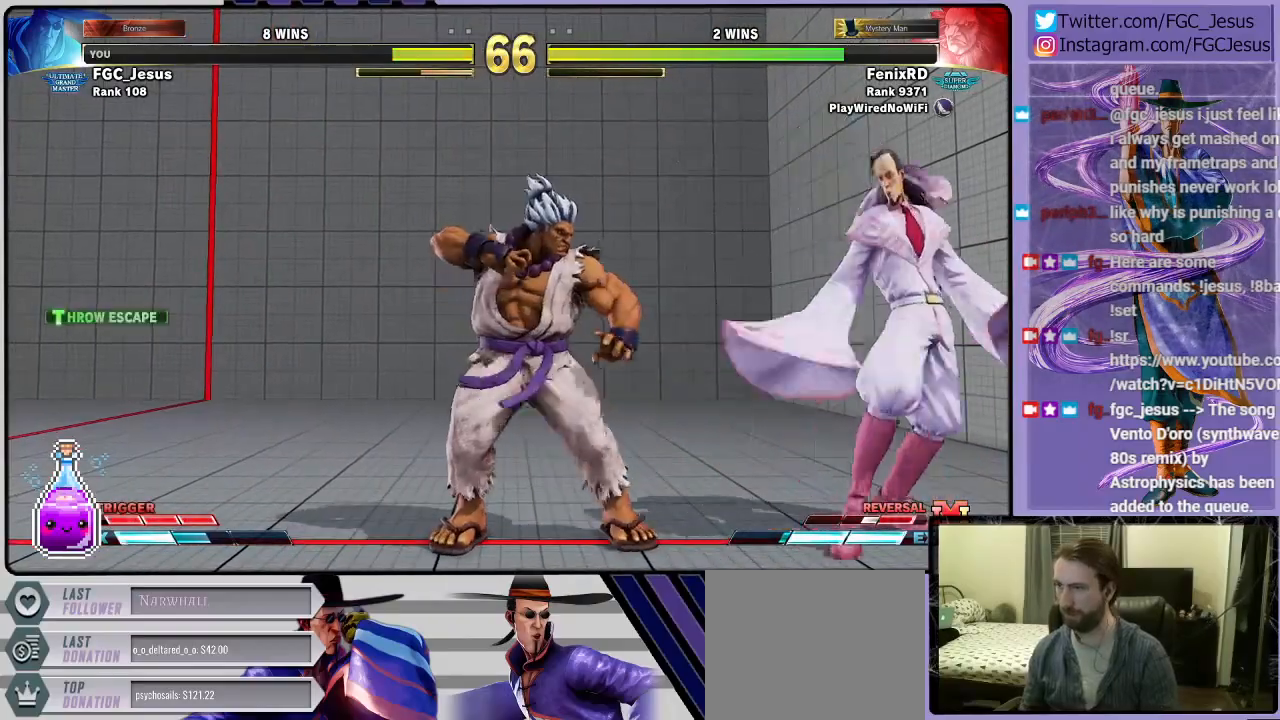
{"buttons": ["DPAD_DOWN", "DPAD_RIGHT"], "right_stick": "center", "events": [[67, "TRIANGLE", "down"], [134, "TRIANGLE", "up"], [201, "DPAD_DOWN", "up"], [201, "R1", "down"], [201, "TRIANGLE", "down"], [234, "DPAD_RIGHT", "up"], [234, "DPAD_UP", "down"], [267, "DPAD_RIGHT", "down"], [267, "R1", "up"], [267, "TRIANGLE", "up"], [301, "DPAD_DOWN", "down"], [301, "DPAD_UP", "up"]]}
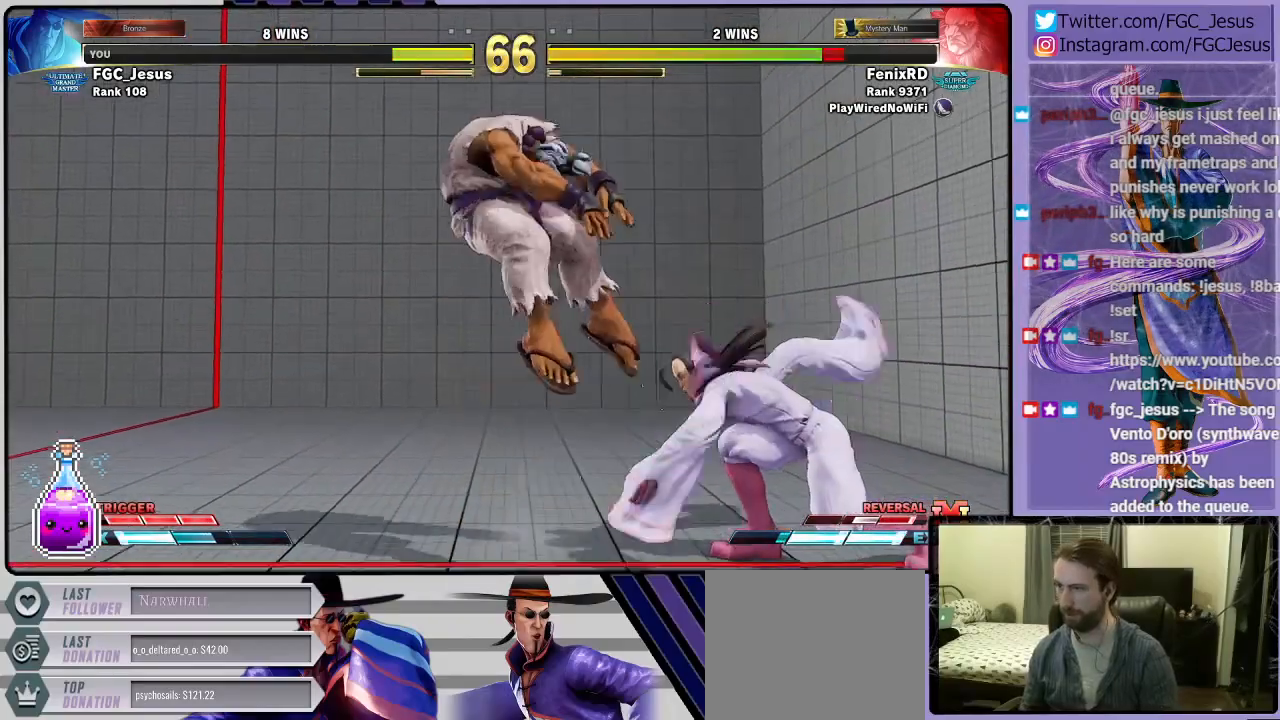
{"buttons": [], "right_stick": "center", "events": [[67, "DPAD_RIGHT", "up"], [100, "DPAD_DOWN", "up"]]}